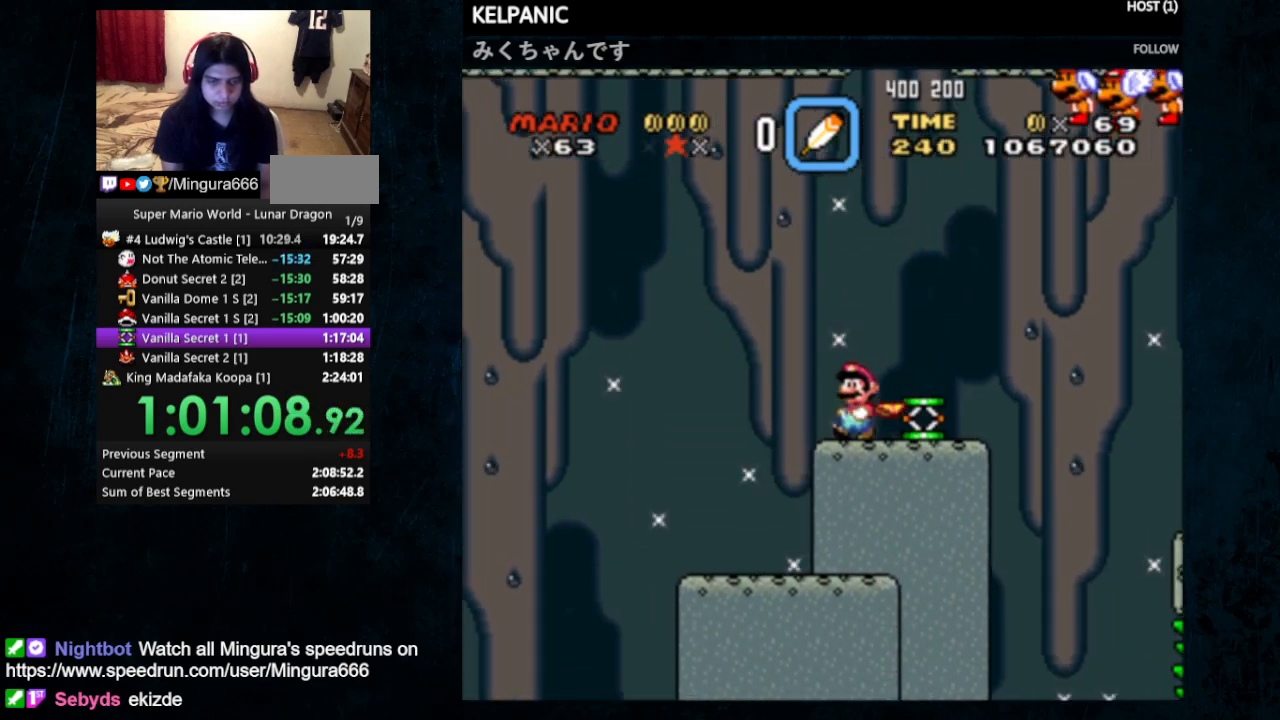
Gameplay with a controller (Nintendo layout); each line is a JSON object with the inputs held at the frame after it. "events" lists button and stick changes between this image and that frame as [ms after this image, input, new state], when the widget could be followed in between. Not read: L1 L3 R1 R3.
{"buttons": ["Y"], "events": [[67, "DPAD_RIGHT", "down"], [100, "Y", "down"], [167, "DPAD_RIGHT", "up"]]}
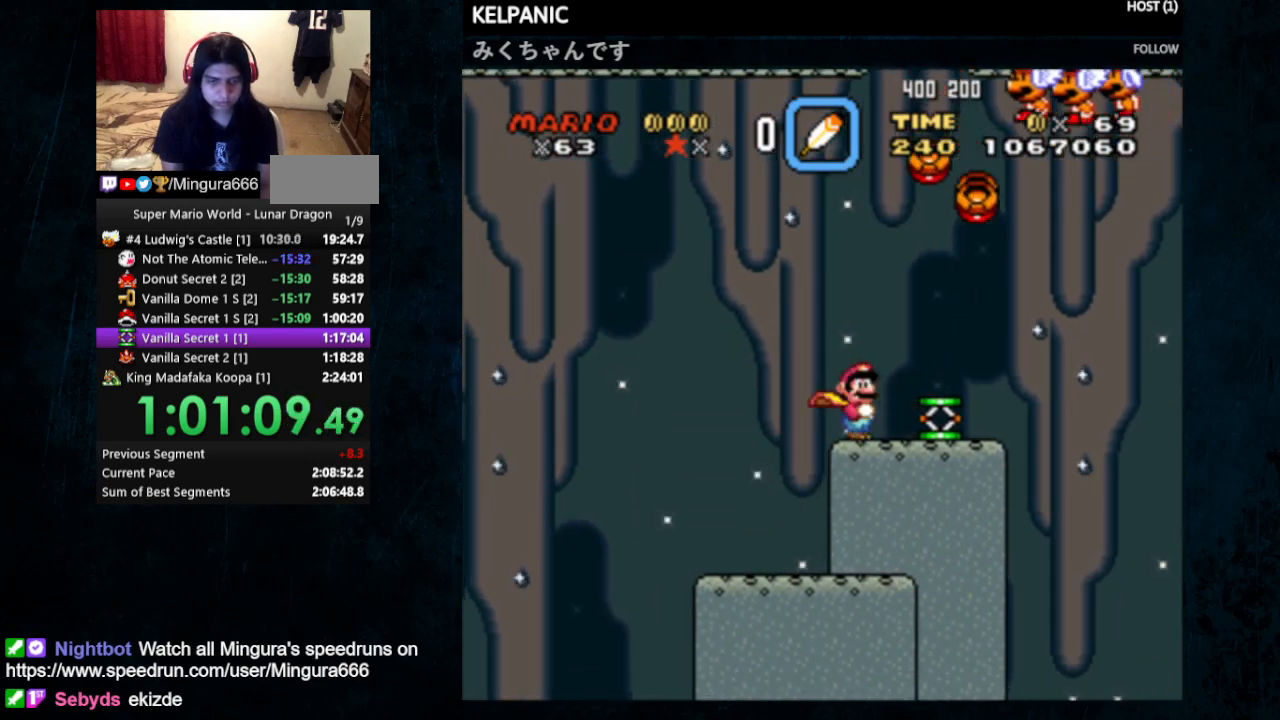
{"buttons": ["Y"], "events": [[333, "DPAD_RIGHT", "down"], [433, "DPAD_RIGHT", "up"]]}
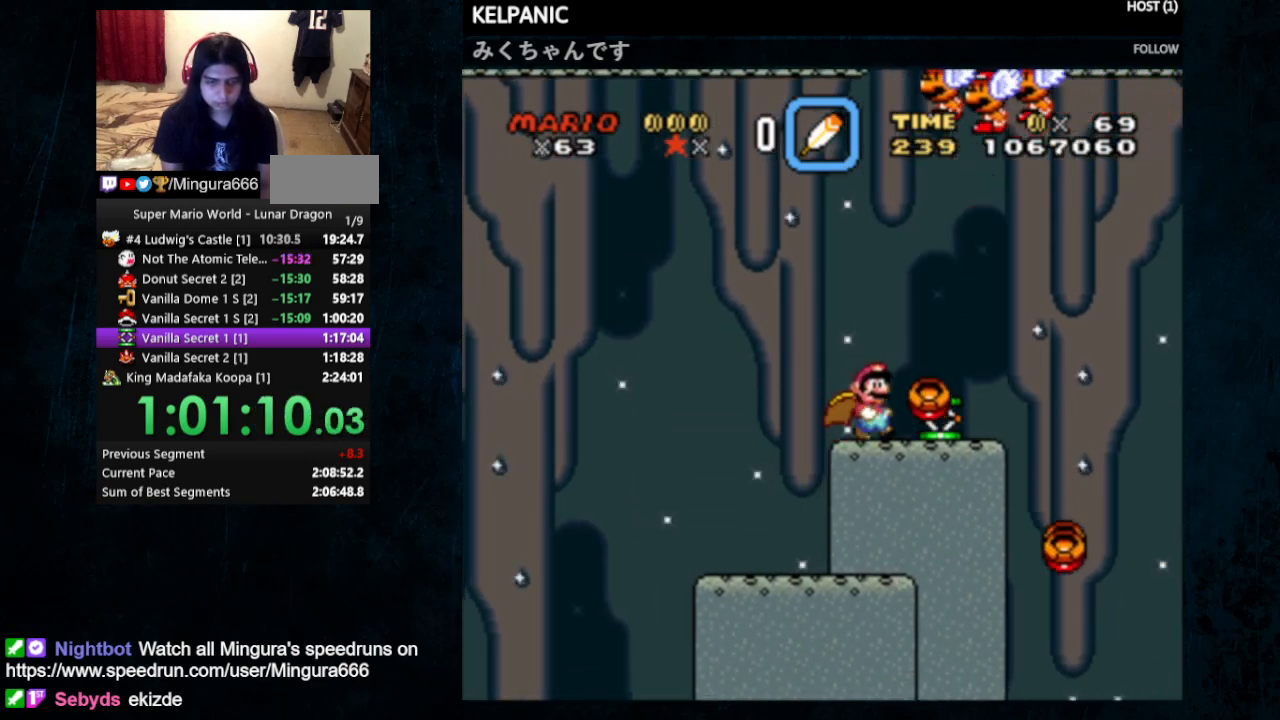
{"buttons": ["Y", "DPAD_RIGHT"], "events": [[467, "DPAD_RIGHT", "down"]]}
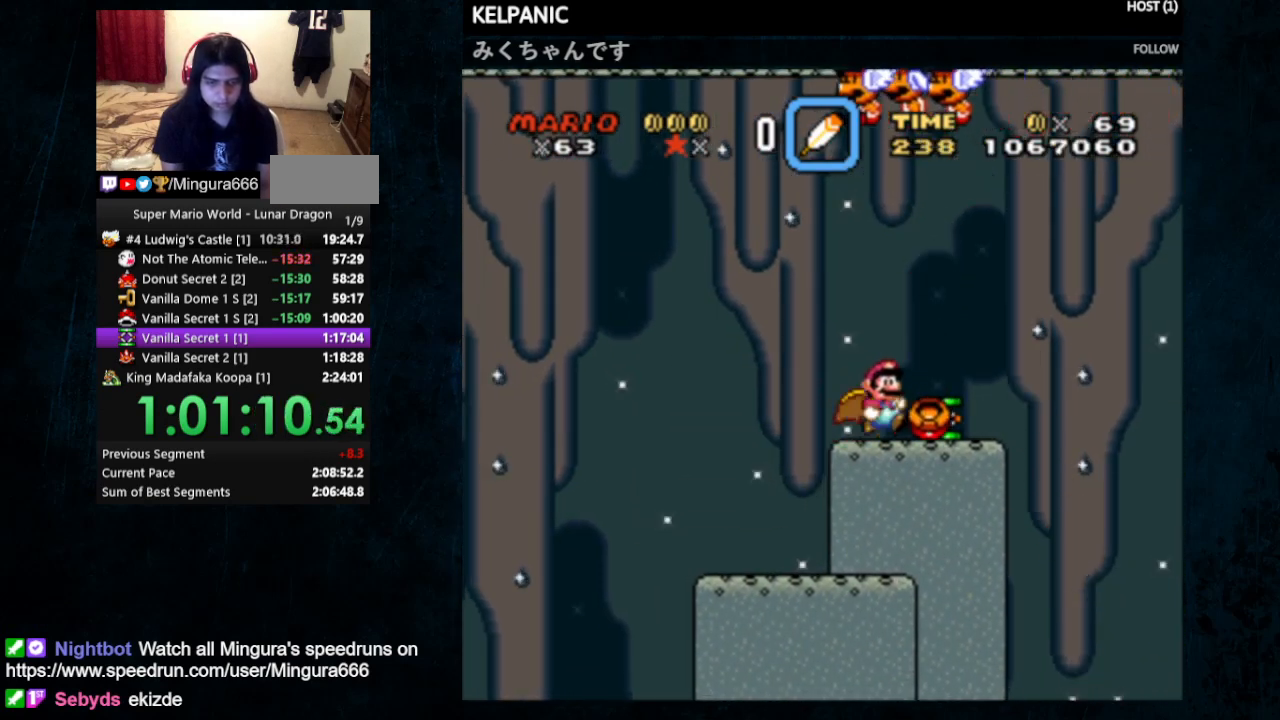
{"buttons": ["DPAD_UP"], "events": [[100, "DPAD_RIGHT", "up"], [233, "DPAD_LEFT", "down"], [300, "DPAD_LEFT", "up"], [400, "DPAD_UP", "down"], [500, "Y", "up"]]}
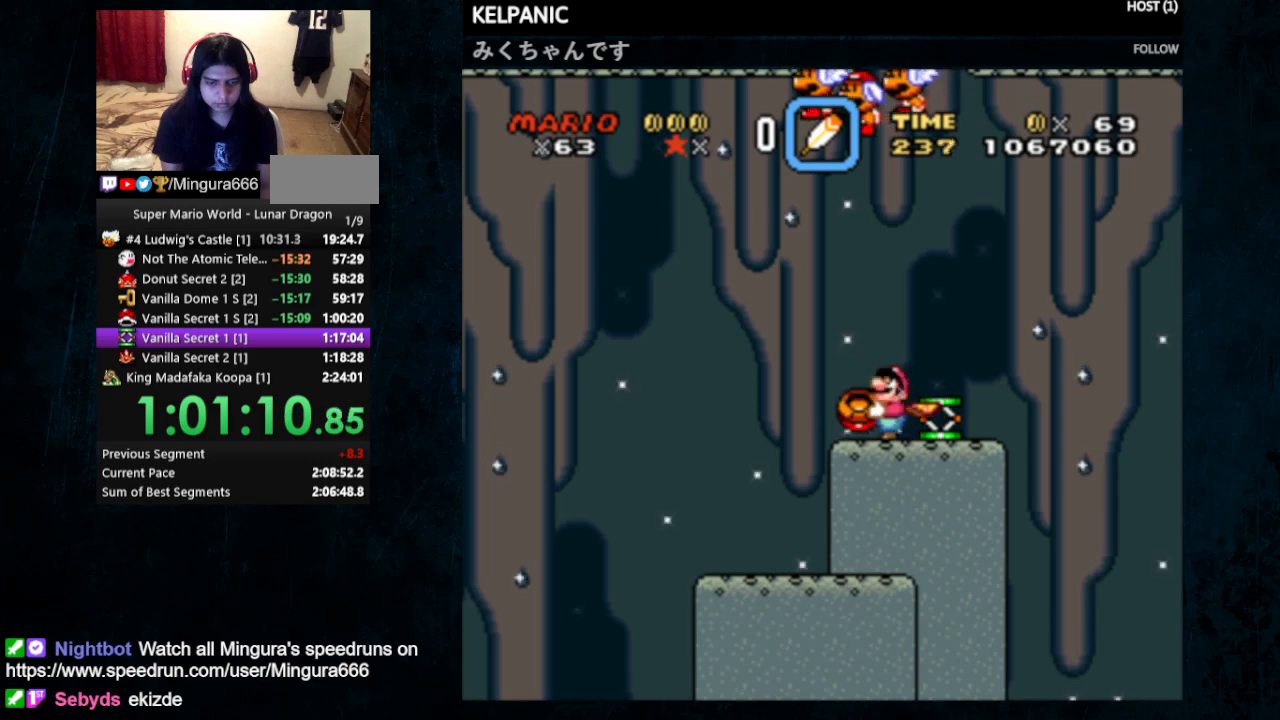
{"buttons": ["Y", "DPAD_RIGHT"], "events": [[33, "DPAD_UP", "up"], [367, "B", "down"], [367, "Y", "down"], [400, "DPAD_RIGHT", "down"], [467, "B", "up"]]}
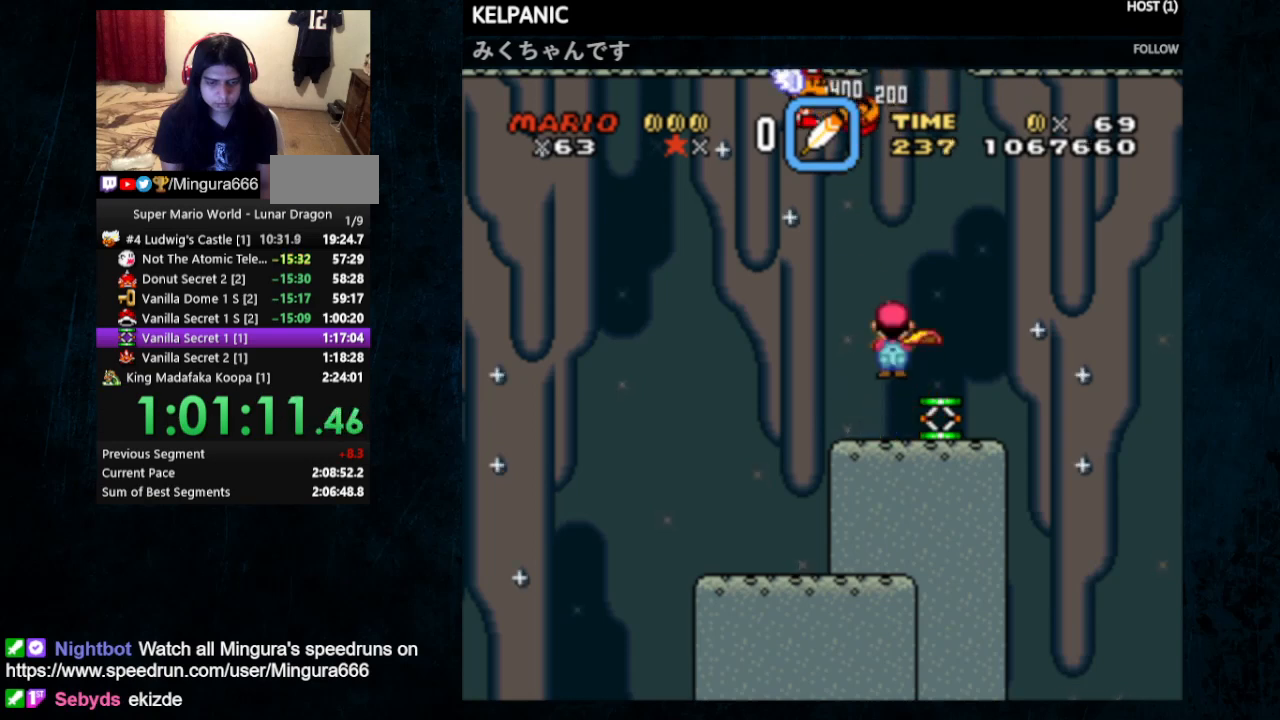
{"buttons": ["Y"], "events": [[200, "DPAD_LEFT", "down"], [200, "DPAD_RIGHT", "up"], [300, "DPAD_LEFT", "up"]]}
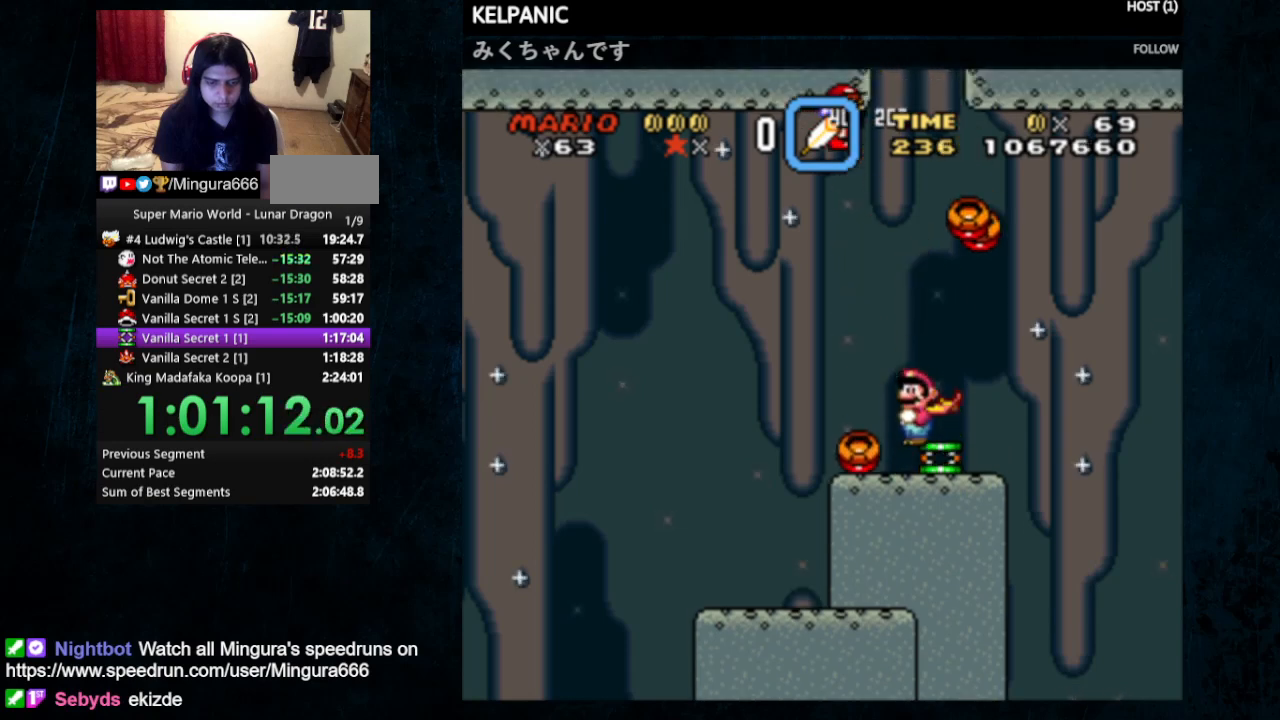
{"buttons": ["Y"], "events": []}
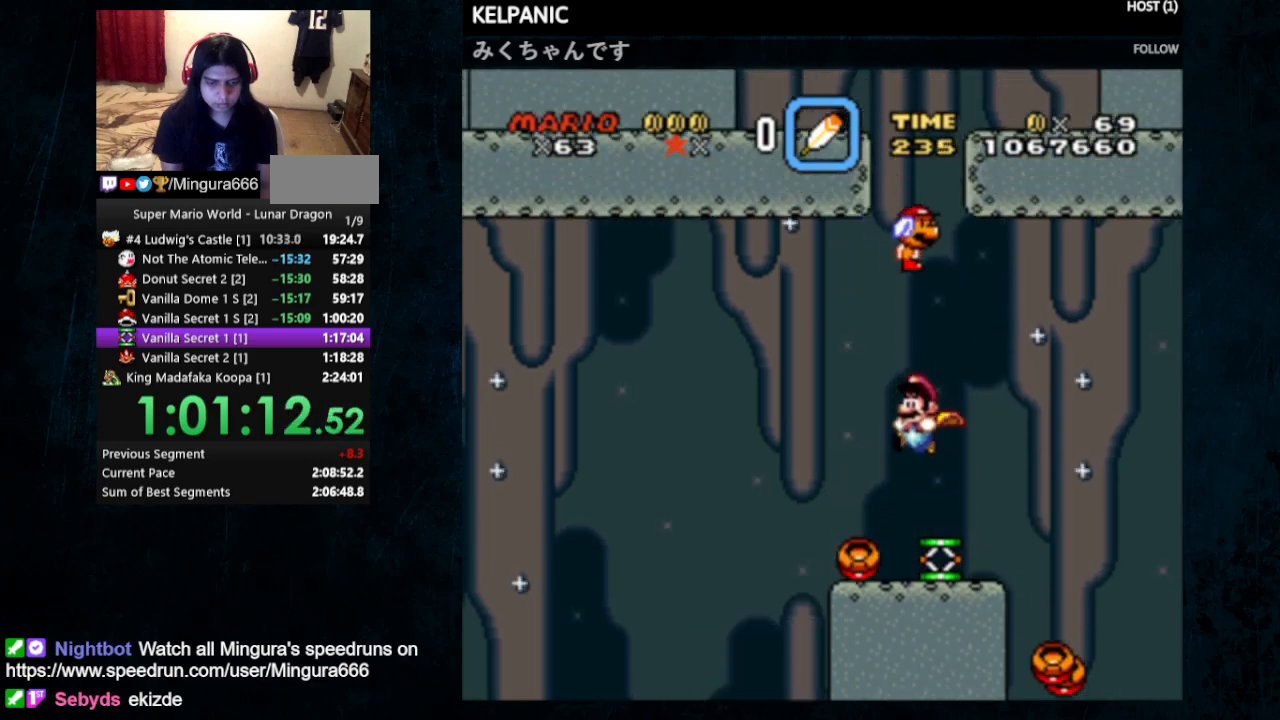
{"buttons": ["B", "Y"], "events": [[300, "B", "down"]]}
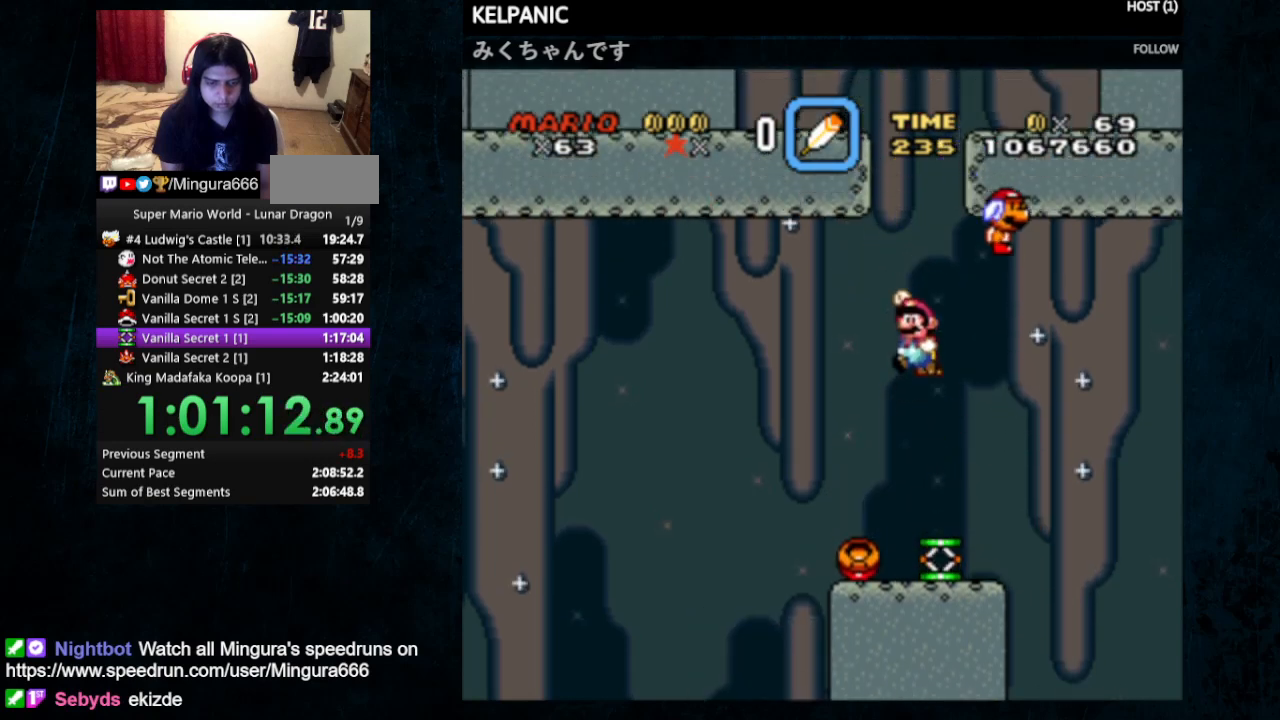
{"buttons": ["Y", "DPAD_LEFT"], "events": [[133, "DPAD_LEFT", "down"], [233, "B", "up"]]}
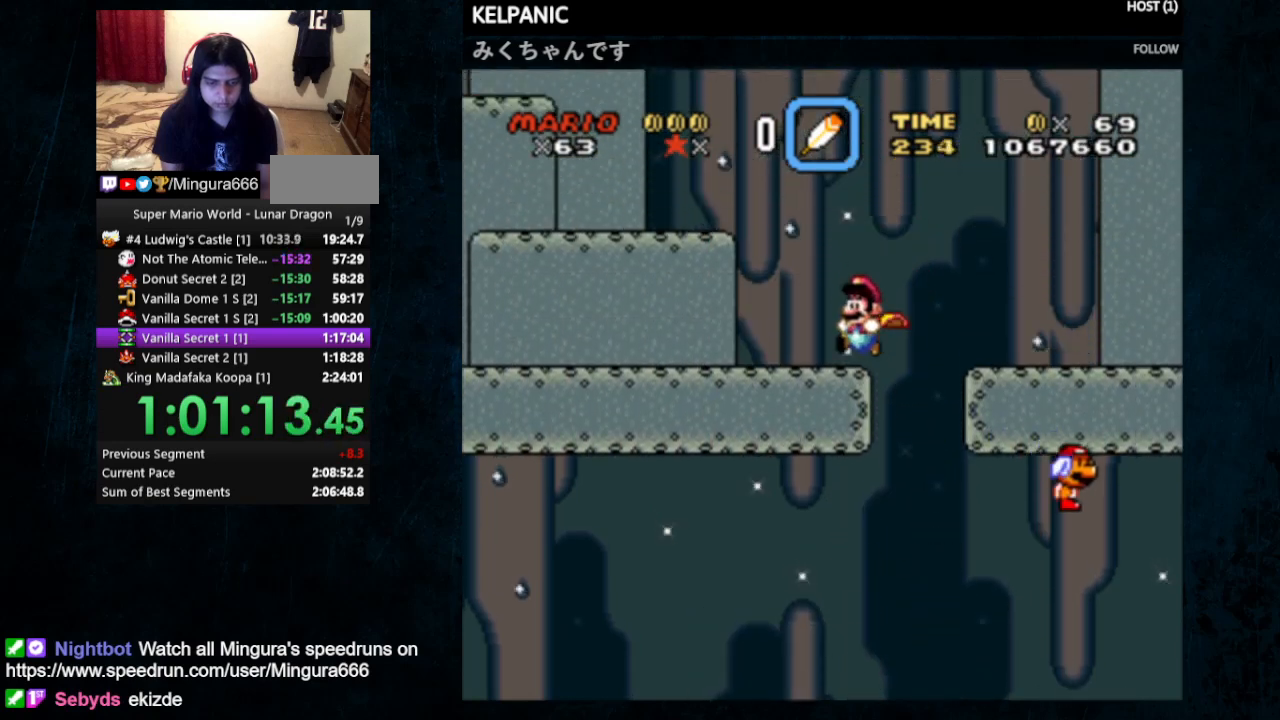
{"buttons": ["Y", "DPAD_LEFT"], "events": [[167, "B", "down"], [267, "B", "up"]]}
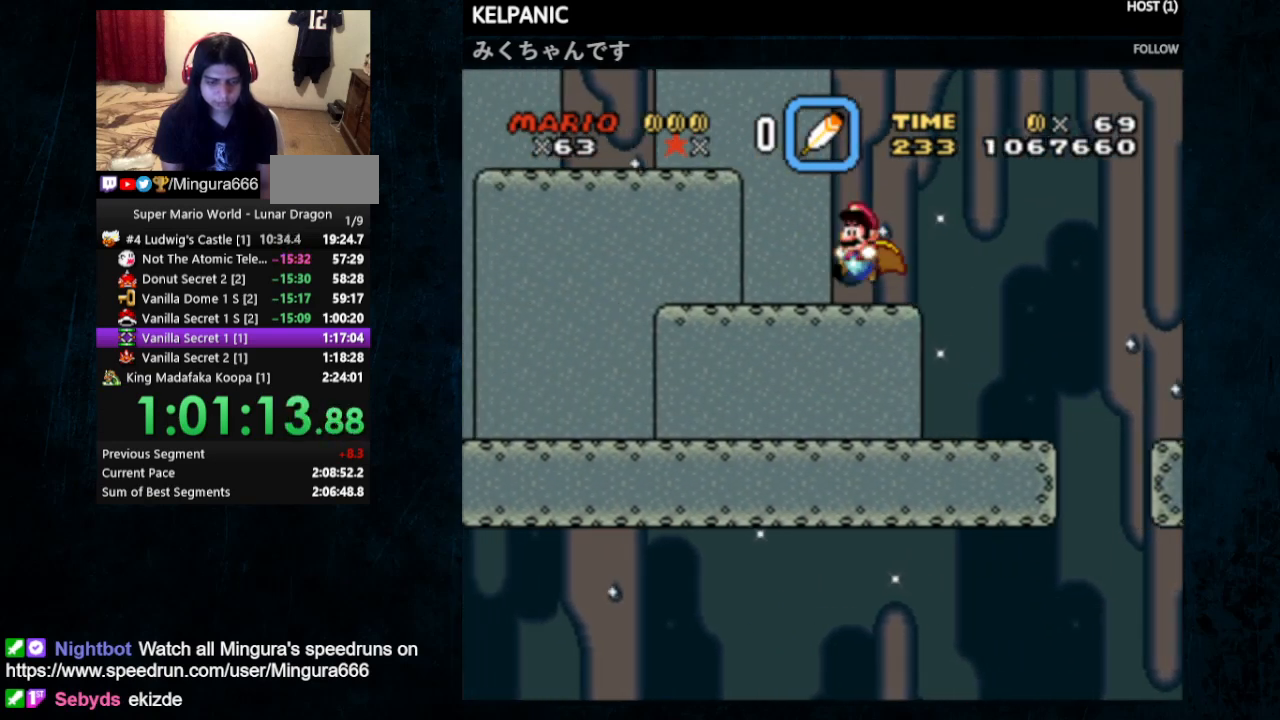
{"buttons": ["Y", "DPAD_LEFT"], "events": [[133, "B", "down"], [233, "B", "up"]]}
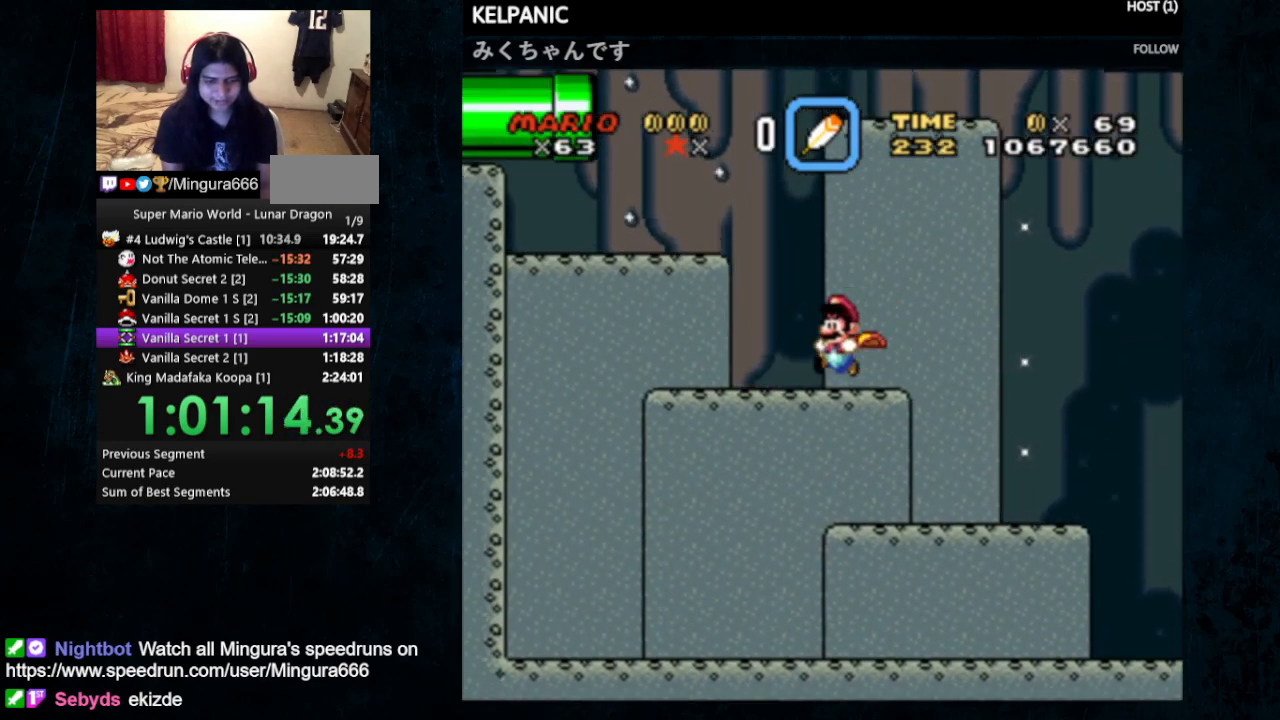
{"buttons": ["Y", "DPAD_RIGHT"], "events": [[100, "B", "down"], [200, "B", "up"], [300, "DPAD_LEFT", "up"], [333, "DPAD_RIGHT", "down"]]}
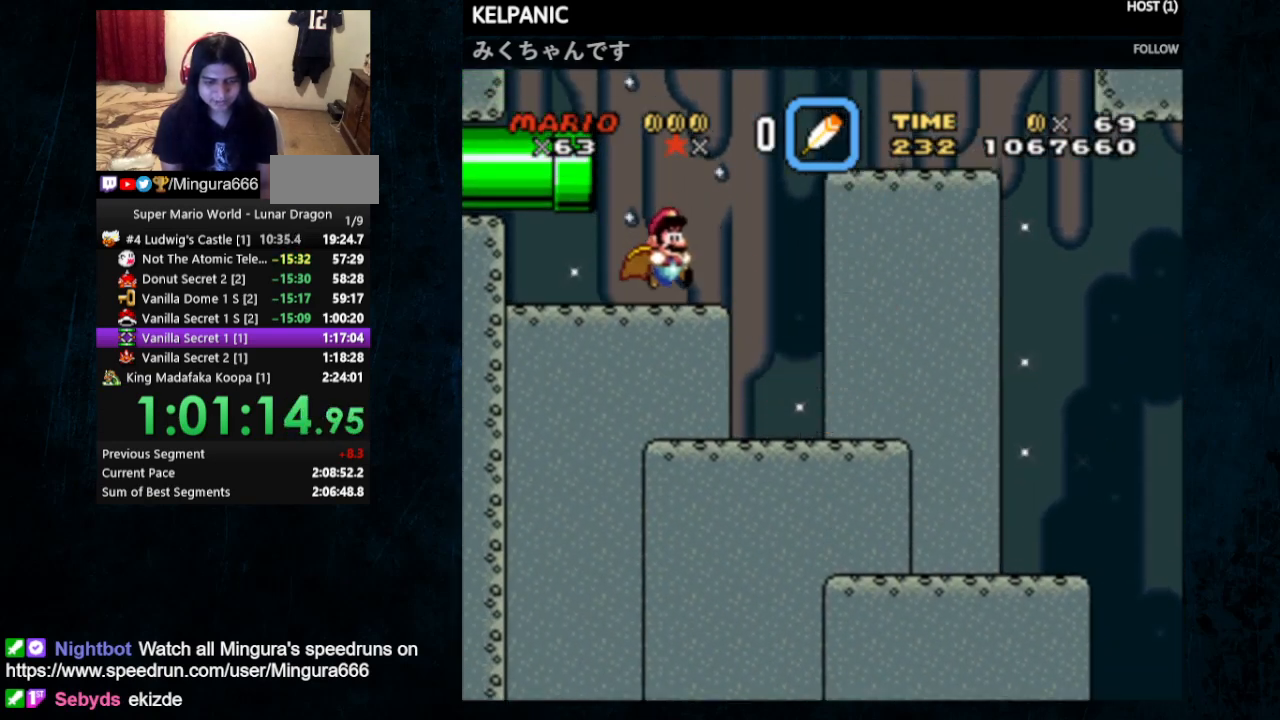
{"buttons": ["Y", "DPAD_RIGHT"], "events": [[67, "B", "down"], [400, "B", "up"]]}
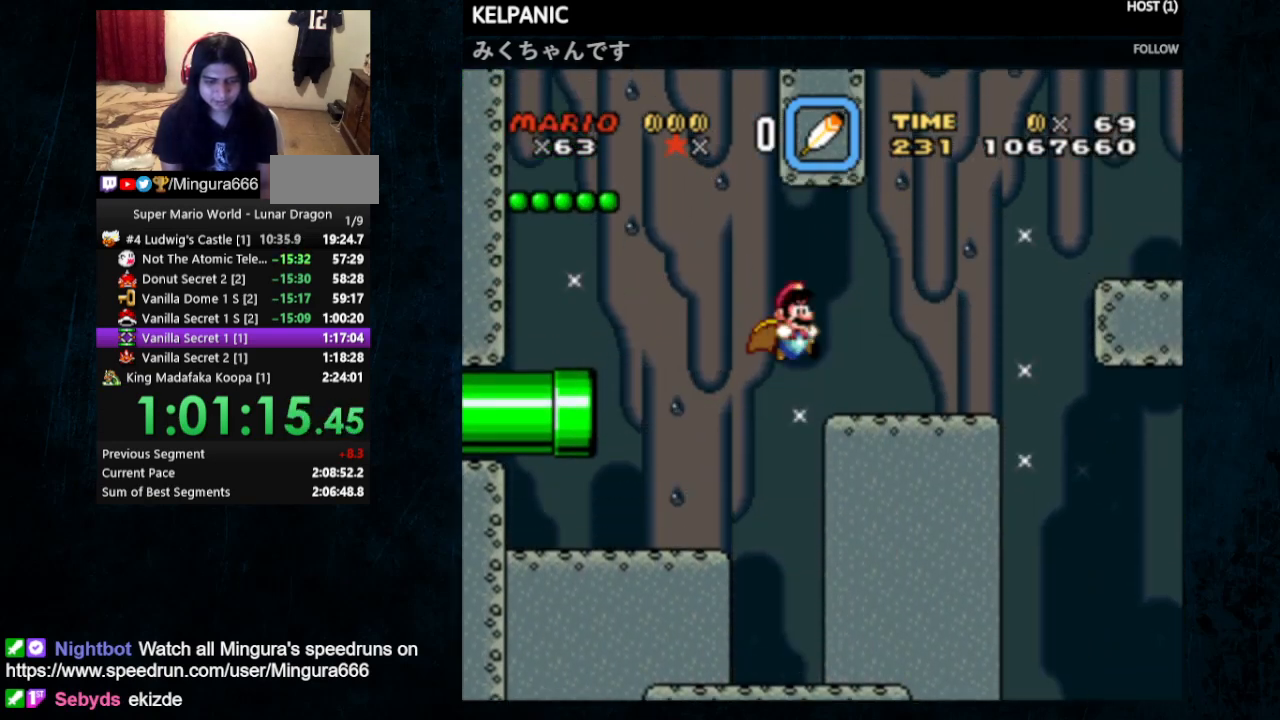
{"buttons": ["Y", "DPAD_RIGHT"], "events": [[300, "B", "down"], [467, "B", "up"]]}
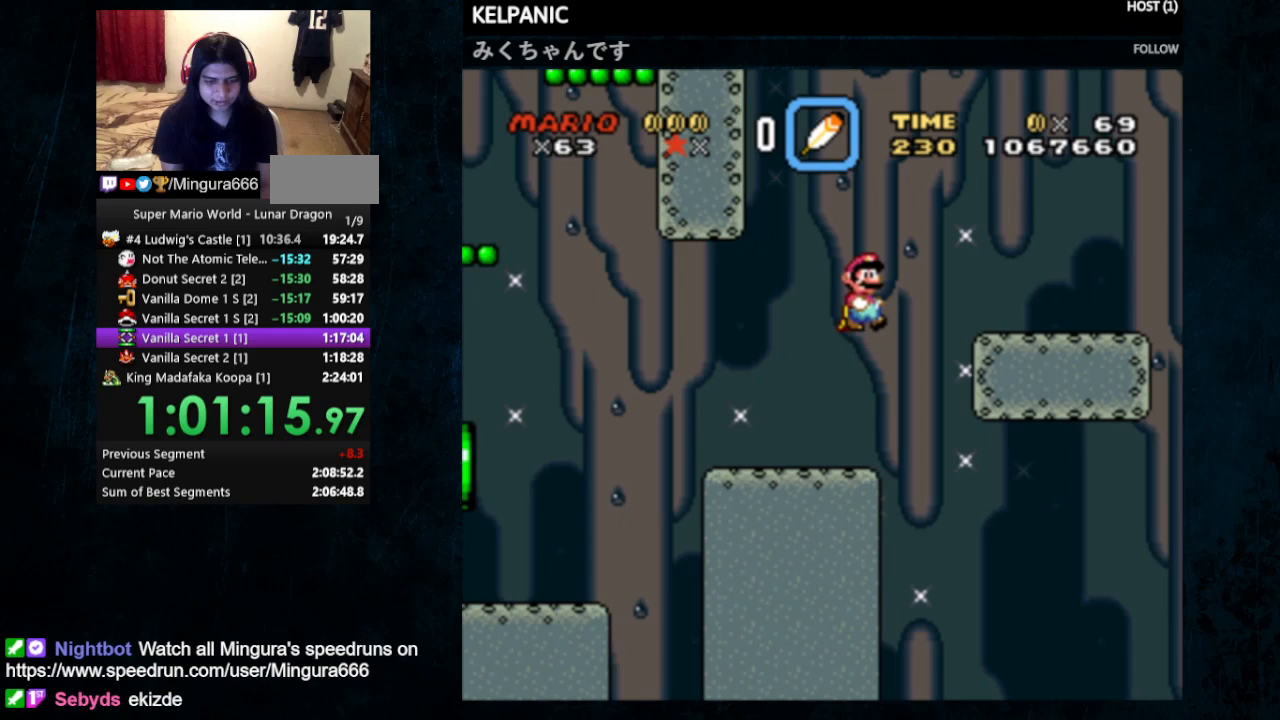
{"buttons": ["Y", "DPAD_RIGHT"], "events": []}
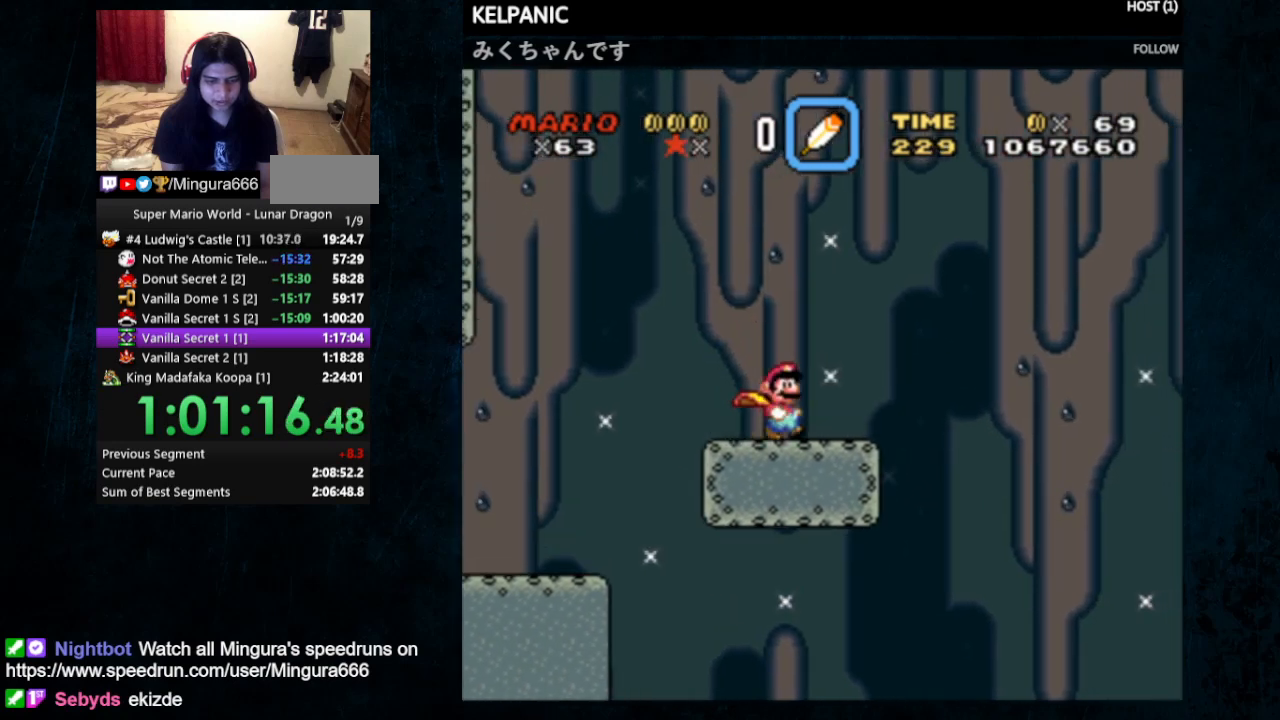
{"buttons": ["B", "Y", "DPAD_RIGHT"], "events": [[133, "B", "down"]]}
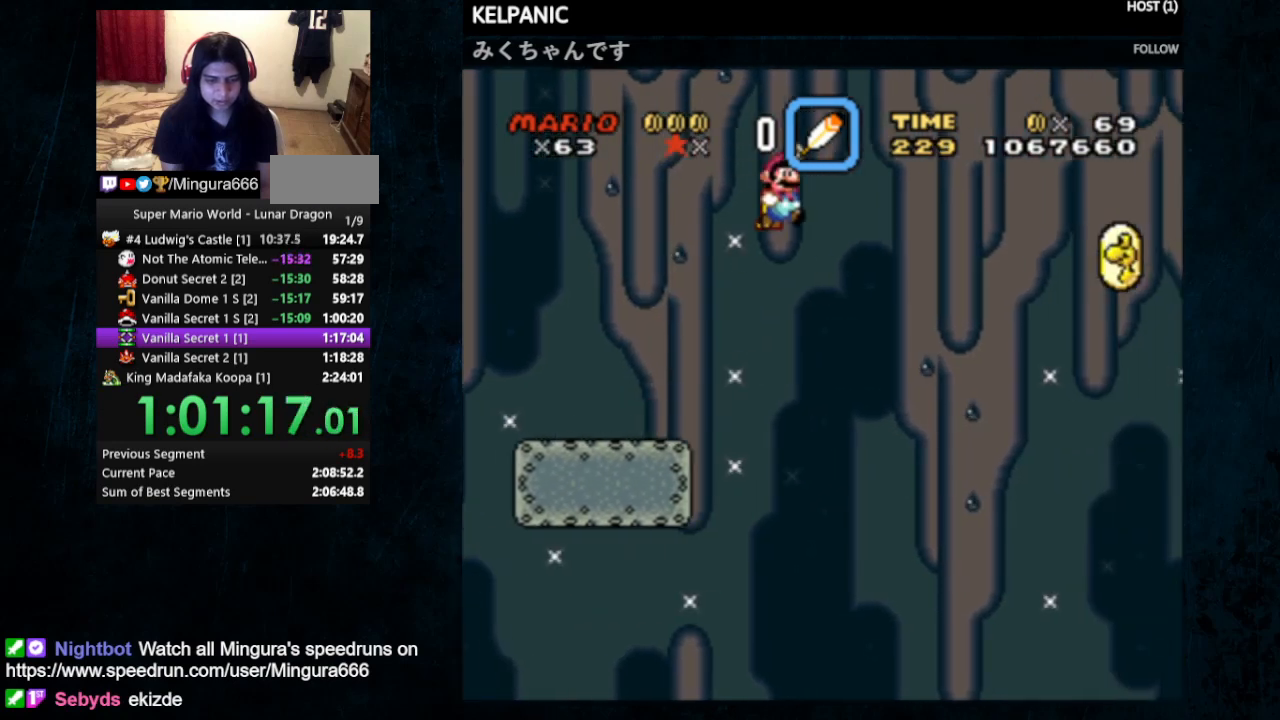
{"buttons": ["B", "Y", "DPAD_RIGHT"], "events": []}
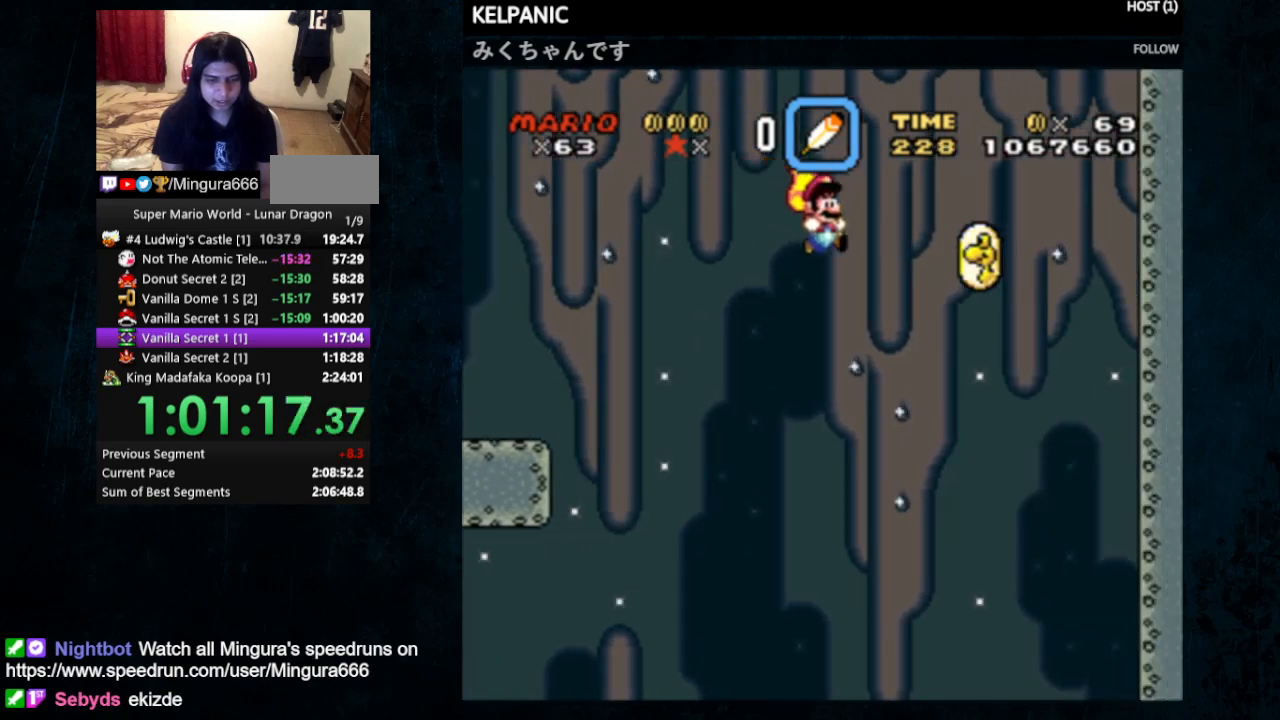
{"buttons": ["Y", "DPAD_LEFT"], "events": [[167, "B", "up"], [367, "DPAD_RIGHT", "up"], [400, "DPAD_LEFT", "down"]]}
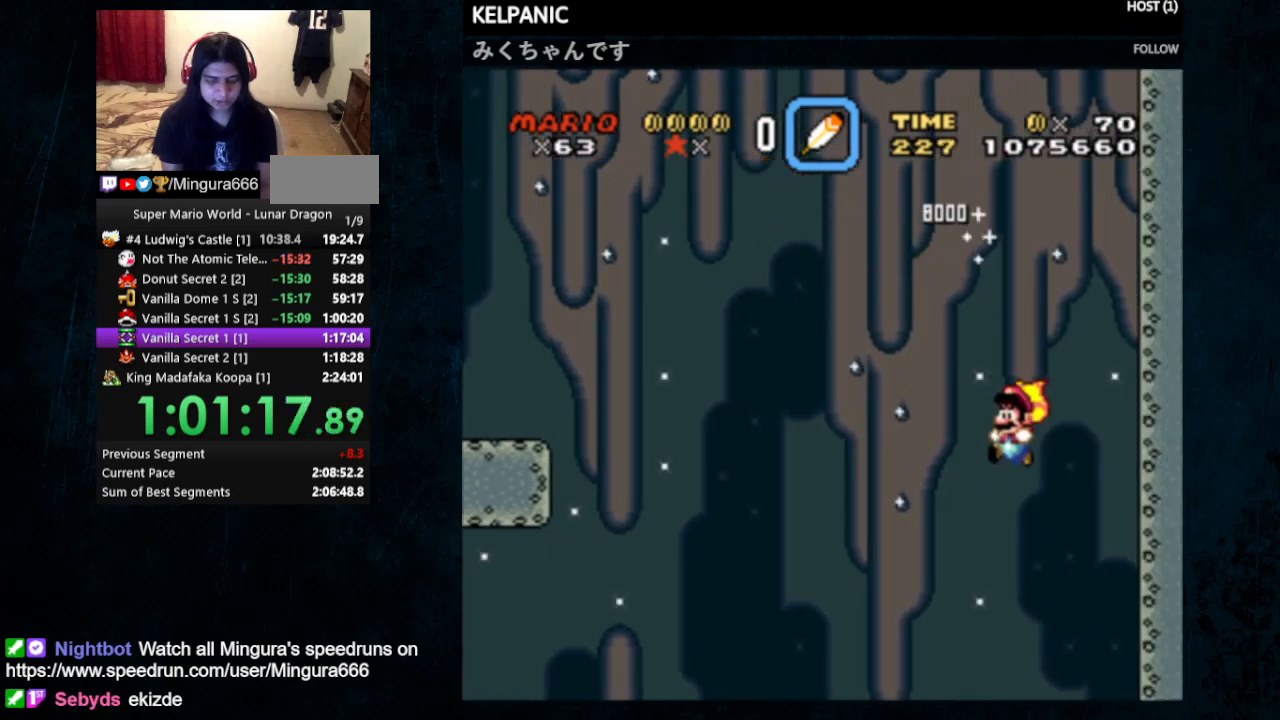
{"buttons": ["Y", "DPAD_RIGHT"], "events": [[500, "DPAD_LEFT", "up"], [500, "DPAD_RIGHT", "down"]]}
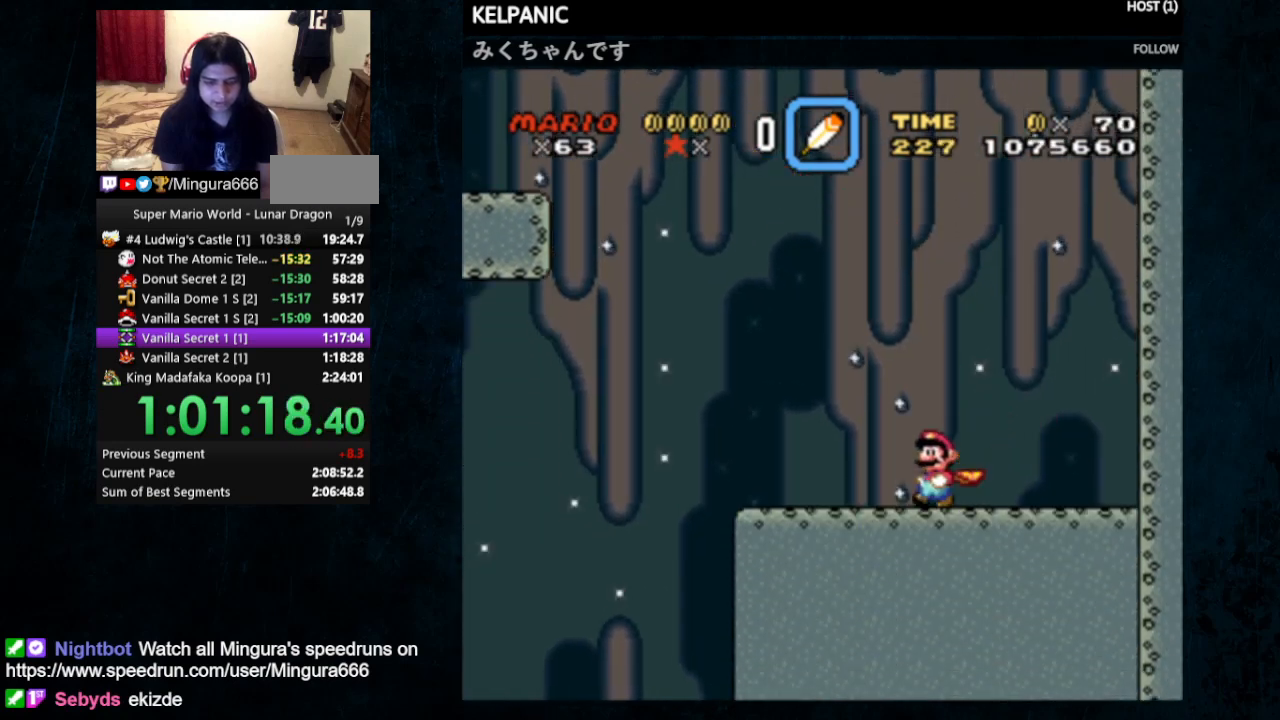
{"buttons": ["Y", "DPAD_LEFT"], "events": [[67, "DPAD_RIGHT", "up"], [67, "DPAD_UP", "down"], [100, "DPAD_LEFT", "down"], [167, "DPAD_UP", "up"]]}
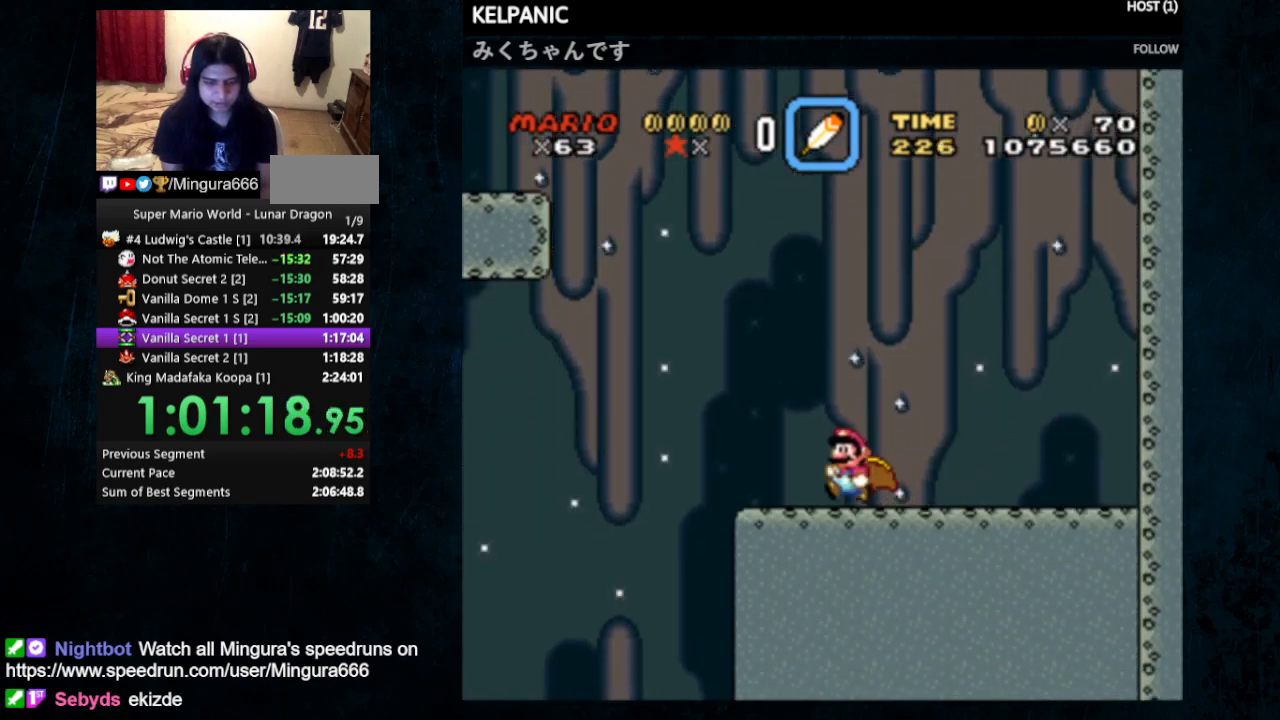
{"buttons": ["Y", "DPAD_RIGHT"], "events": [[300, "DPAD_UP", "down"], [433, "DPAD_LEFT", "up"], [433, "DPAD_RIGHT", "down"], [433, "DPAD_UP", "up"]]}
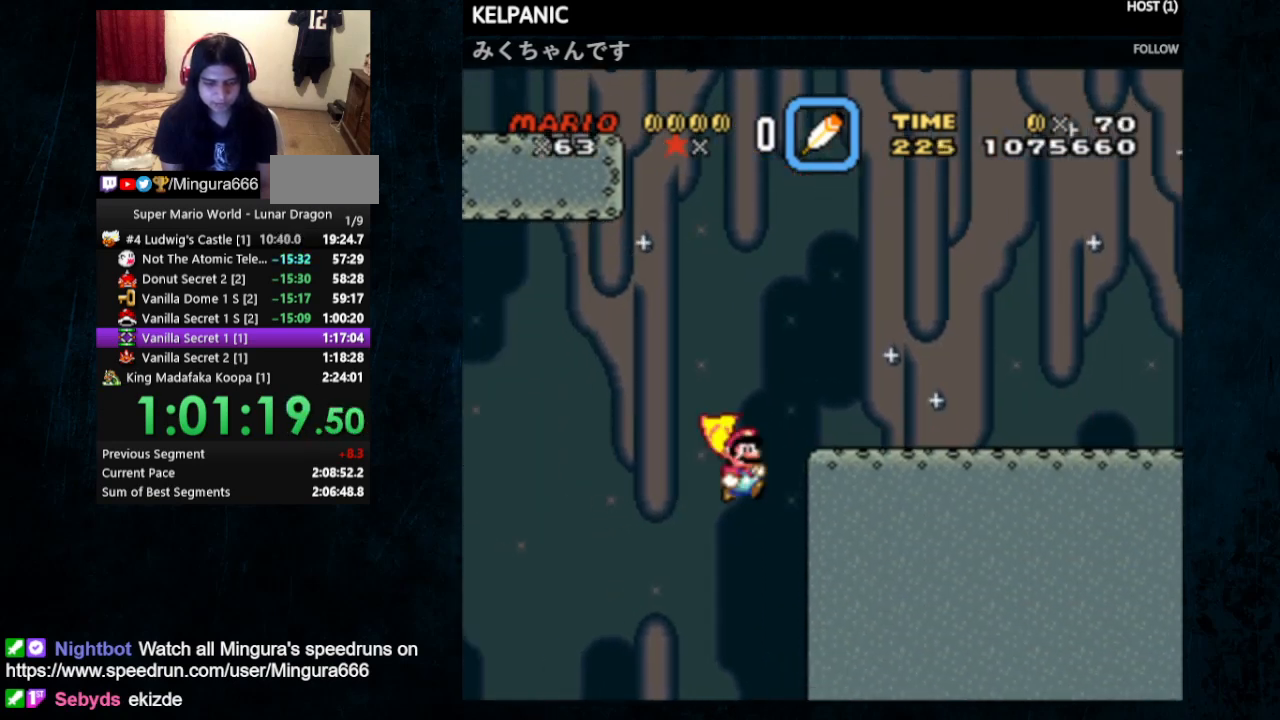
{"buttons": ["X", "Y", "DPAD_RIGHT"], "events": [[200, "X", "down"]]}
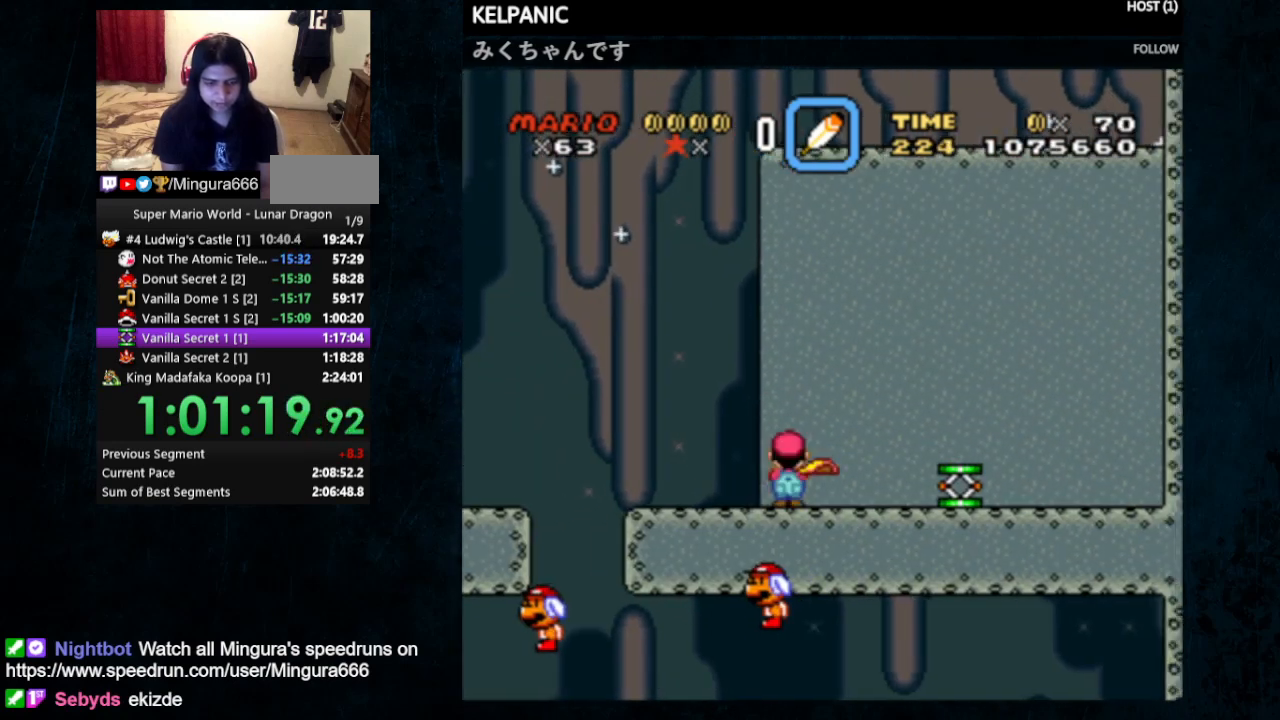
{"buttons": ["Y", "DPAD_RIGHT"], "events": [[200, "X", "up"]]}
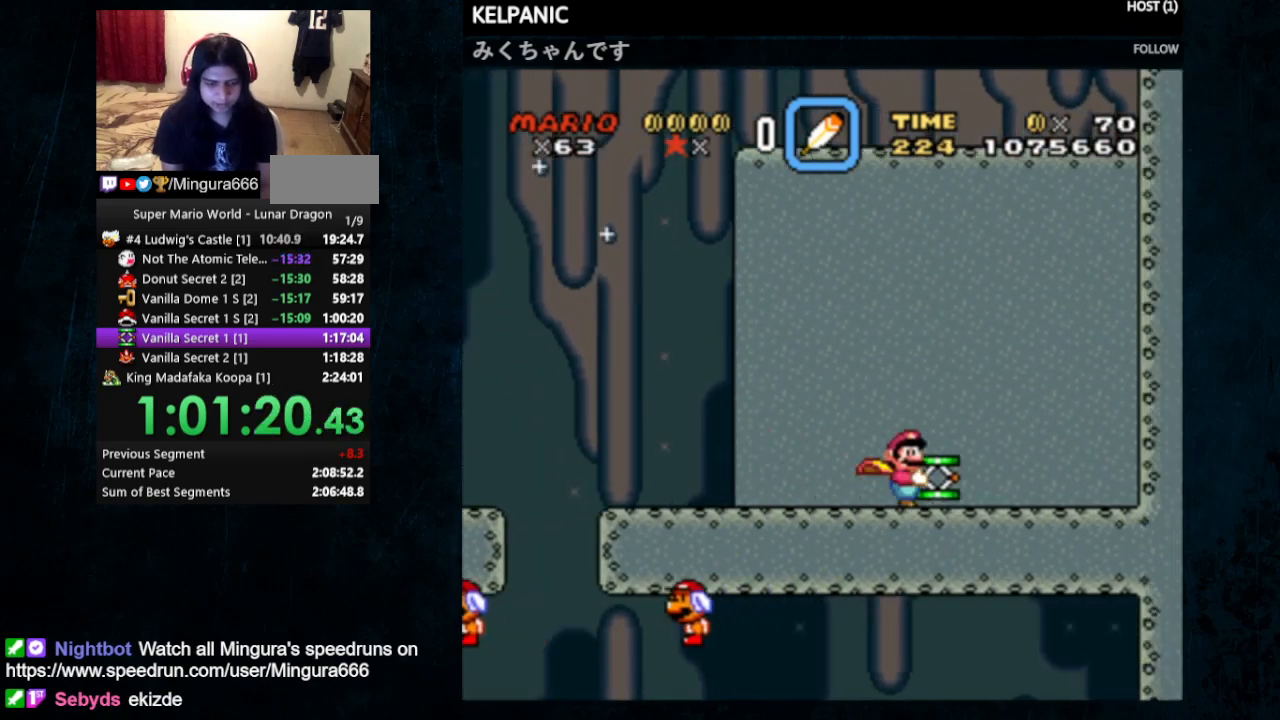
{"buttons": ["Y", "DPAD_RIGHT"], "events": []}
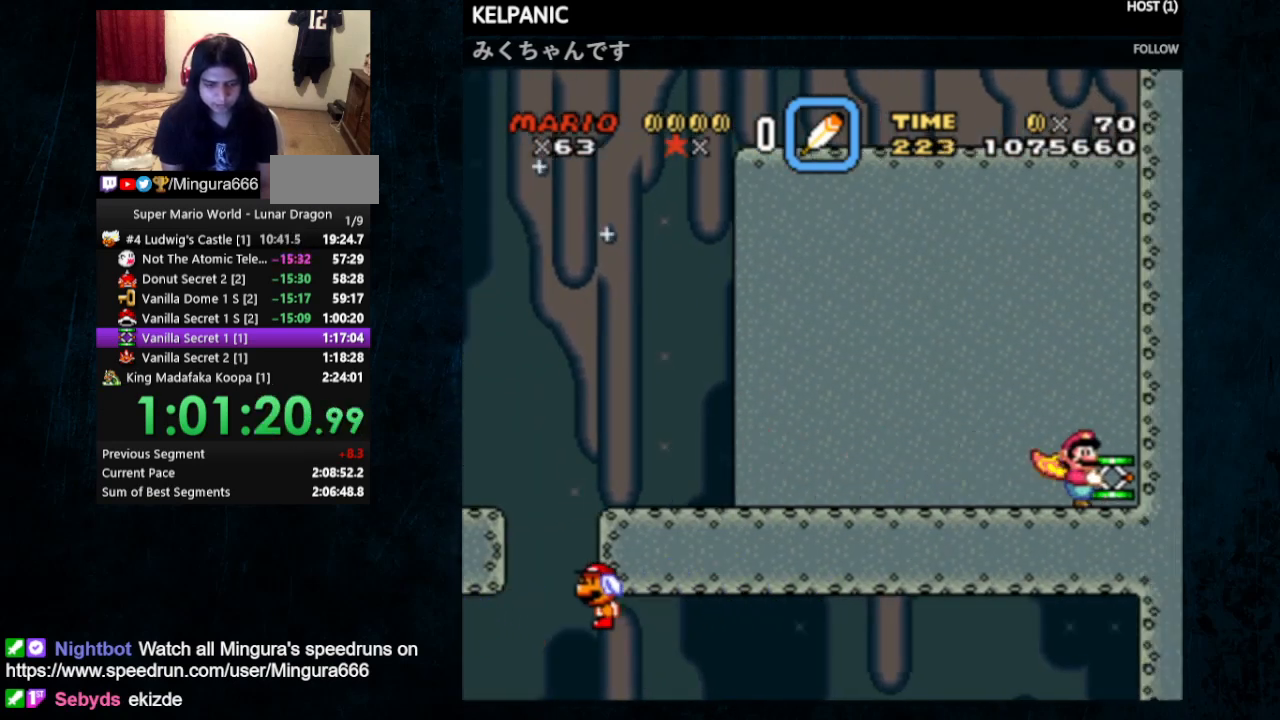
{"buttons": ["Y", "DPAD_UP", "DPAD_LEFT"], "events": [[200, "DPAD_LEFT", "down"], [200, "DPAD_RIGHT", "up"], [500, "DPAD_UP", "down"]]}
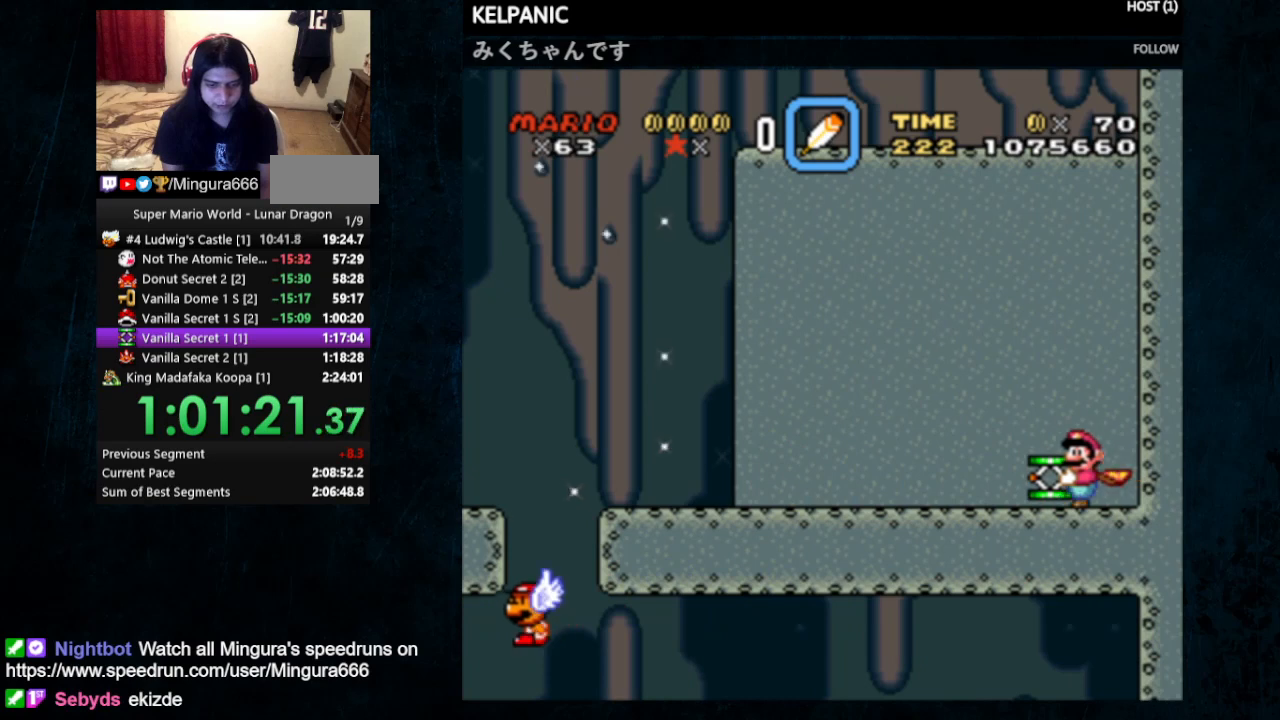
{"buttons": ["Y", "DPAD_UP", "DPAD_LEFT"], "events": []}
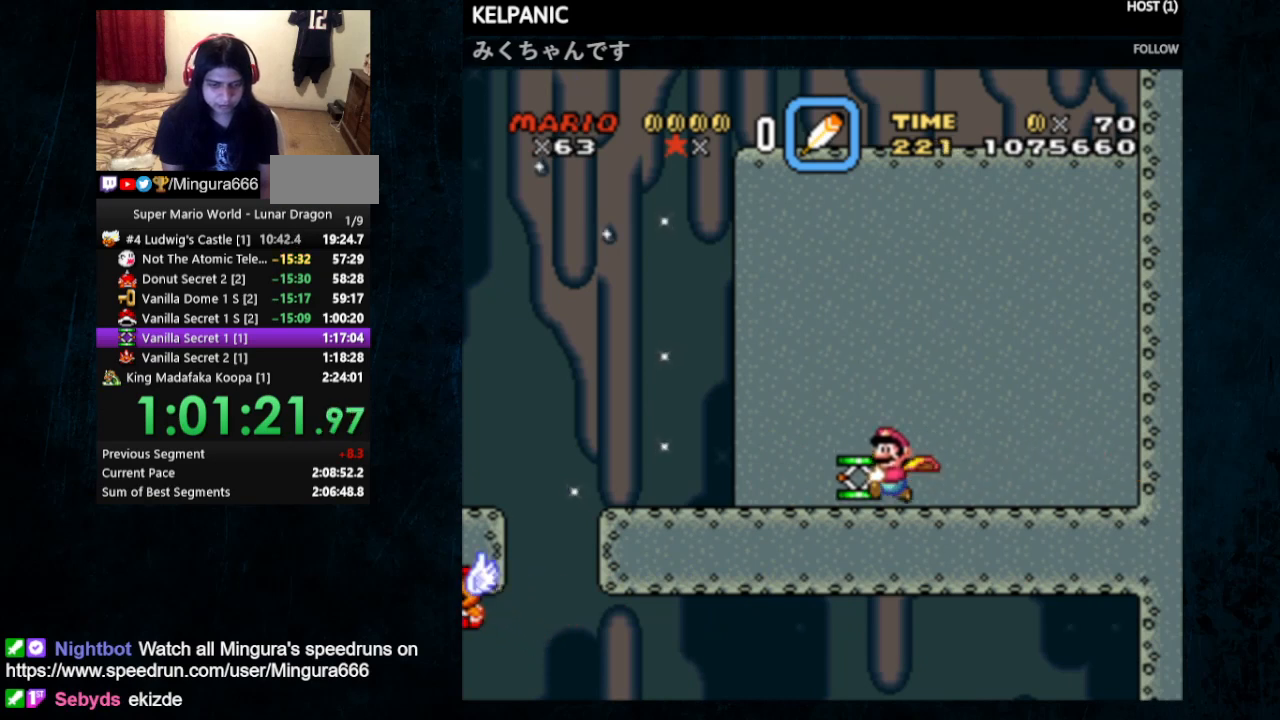
{"buttons": ["B", "Y", "DPAD_UP", "DPAD_LEFT"], "events": [[433, "B", "down"]]}
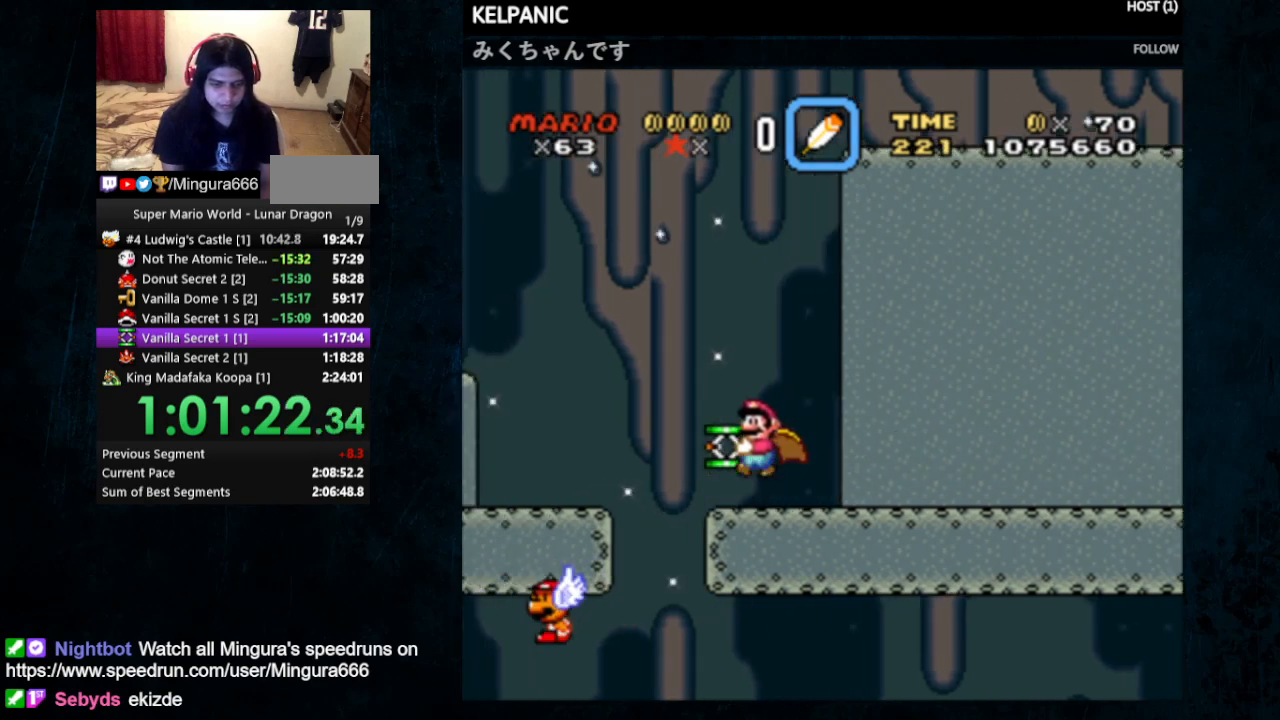
{"buttons": ["B", "Y"], "events": [[100, "DPAD_LEFT", "up"], [100, "DPAD_RIGHT", "down"], [100, "DPAD_UP", "up"], [467, "DPAD_RIGHT", "up"]]}
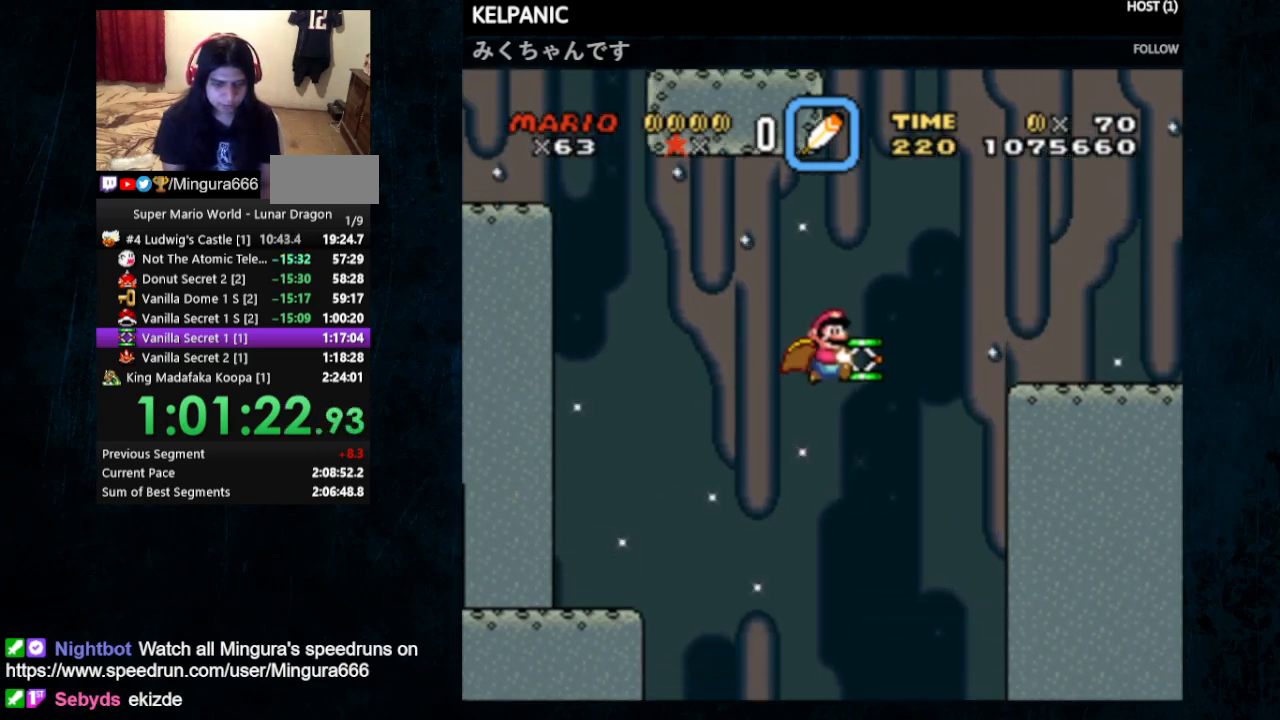
{"buttons": ["B", "Y", "DPAD_LEFT"], "events": [[33, "DPAD_LEFT", "down"], [67, "DPAD_UP", "down"], [433, "DPAD_UP", "up"]]}